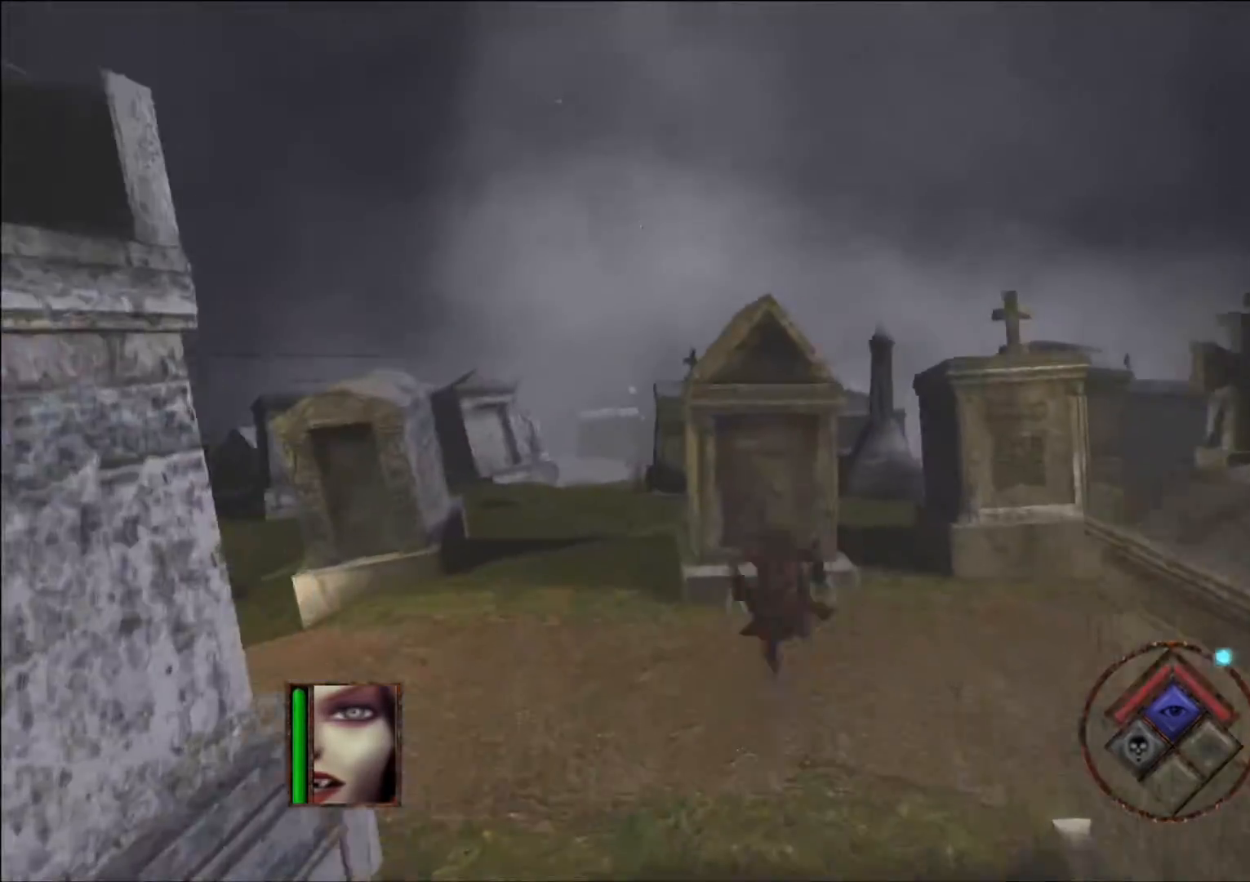
Gameplay with a controller (Xbox layout); each line is a JSON object with the inputs held at the frame after it. "events" lists button and stick changes between this image and that frame as [ms after this image, input, new state], when the widget could be followed in between. Not read: L3 R3.
{"buttons": [], "left_stick": "up", "right_stick": "right", "events": [[51, "left_stick", "up-right"], [252, "left_stick", "right"], [387, "left_stick", "up"]]}
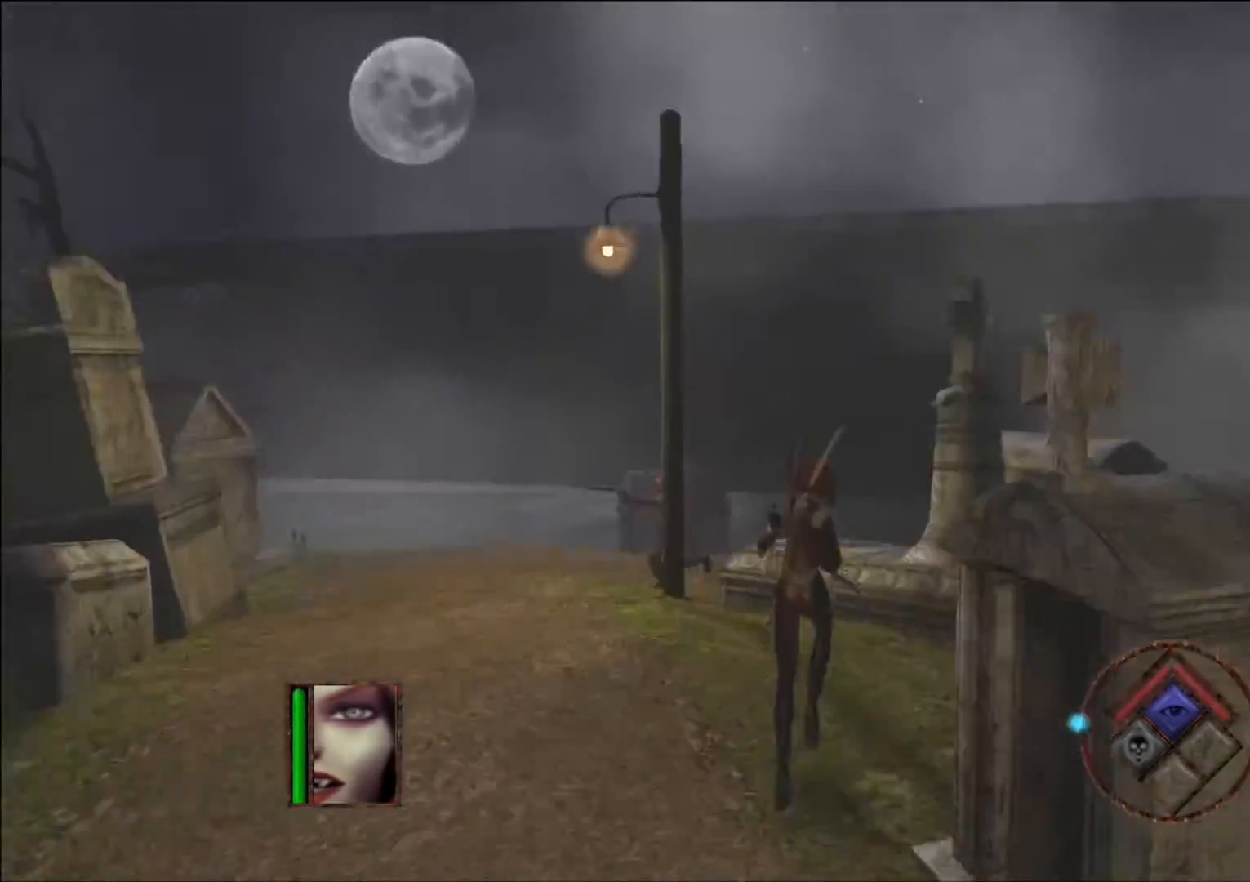
{"buttons": [], "left_stick": "up-left", "right_stick": "center", "events": [[135, "left_stick", "center"], [202, "right_stick", "center"], [303, "left_stick", "left"], [471, "left_stick", "up-left"]]}
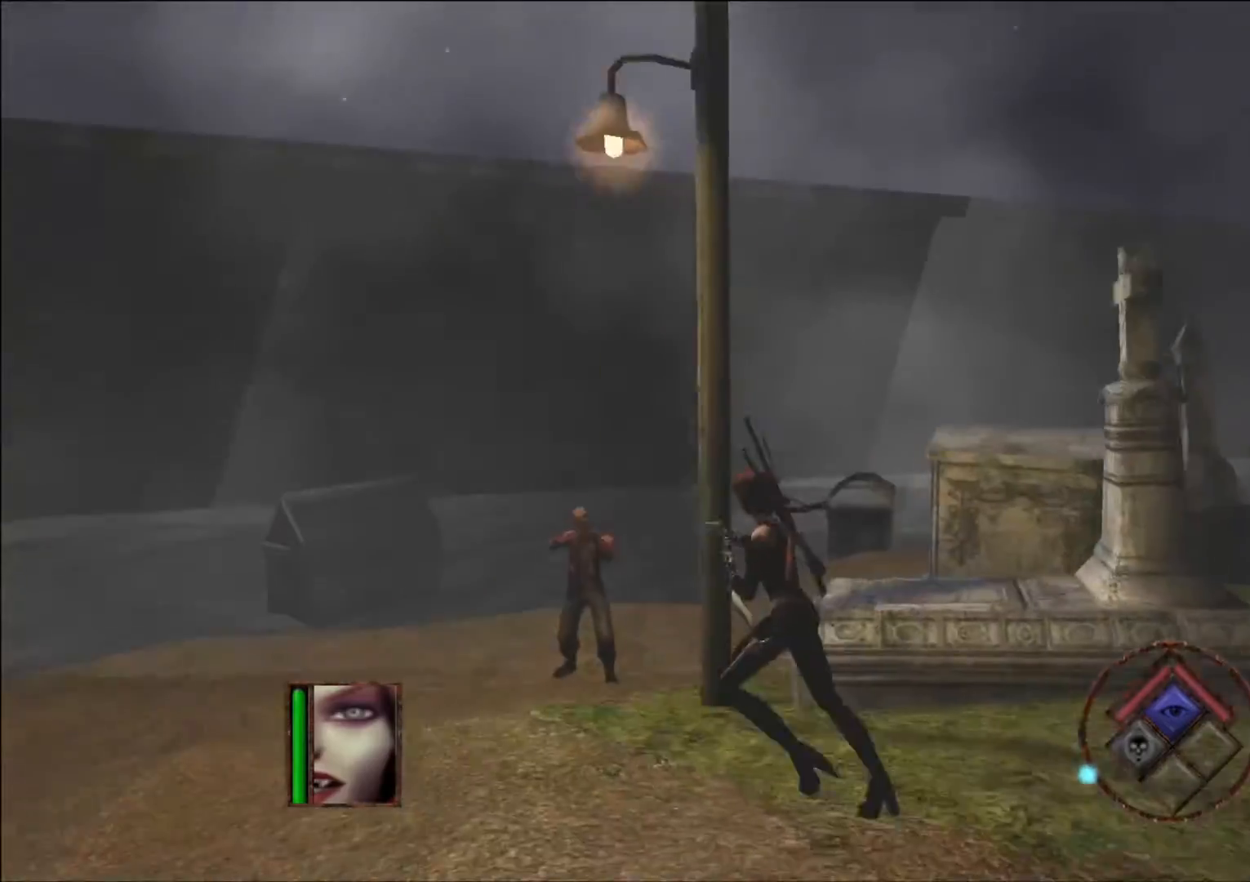
{"buttons": [], "left_stick": "left", "right_stick": "left"}
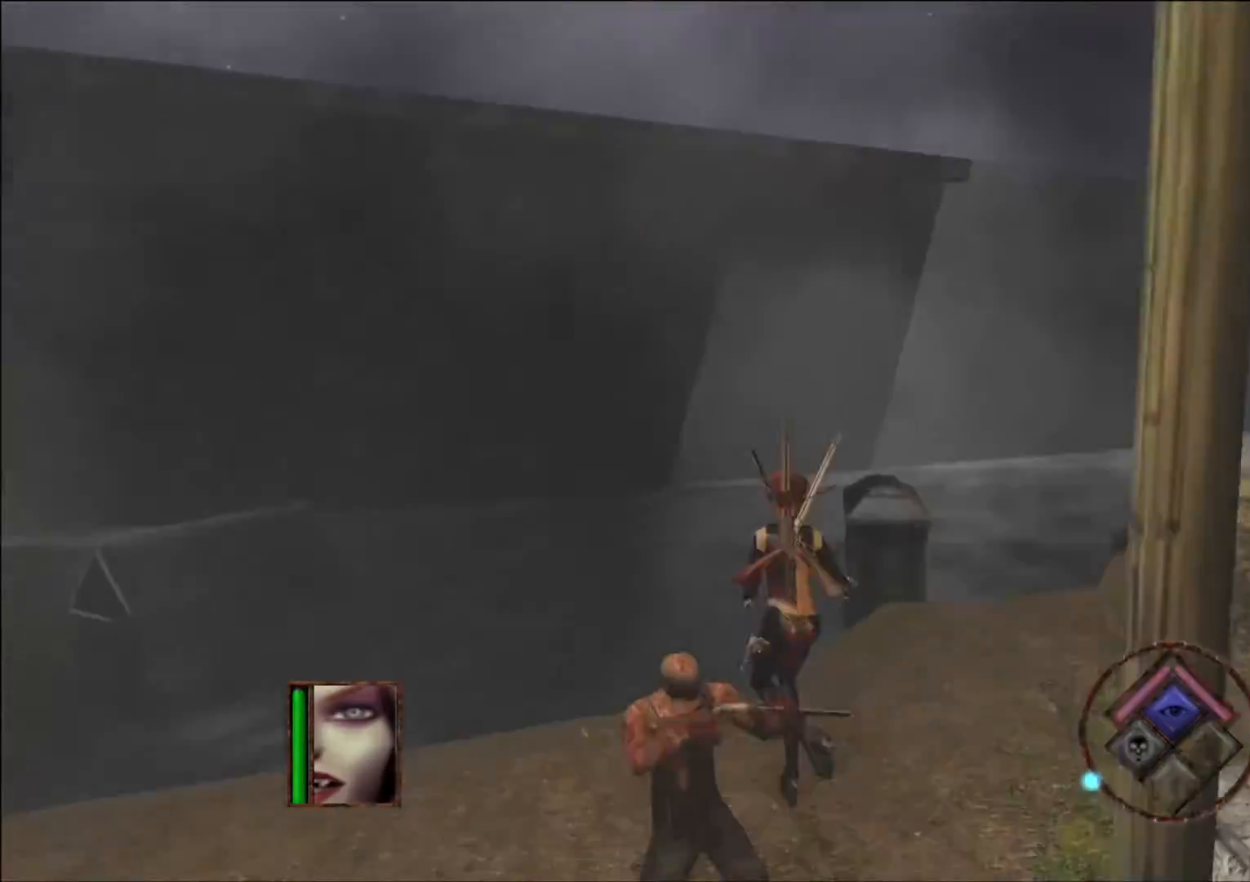
{"buttons": ["L1"], "left_stick": "left", "right_stick": "center", "events": [[67, "L1", "down"], [67, "left_stick", "down"], [134, "L1", "up"], [168, "right_stick", "center"], [218, "L1", "down"], [285, "left_stick", "up"], [353, "L1", "up"], [353, "left_stick", "left"], [437, "L1", "down"]]}
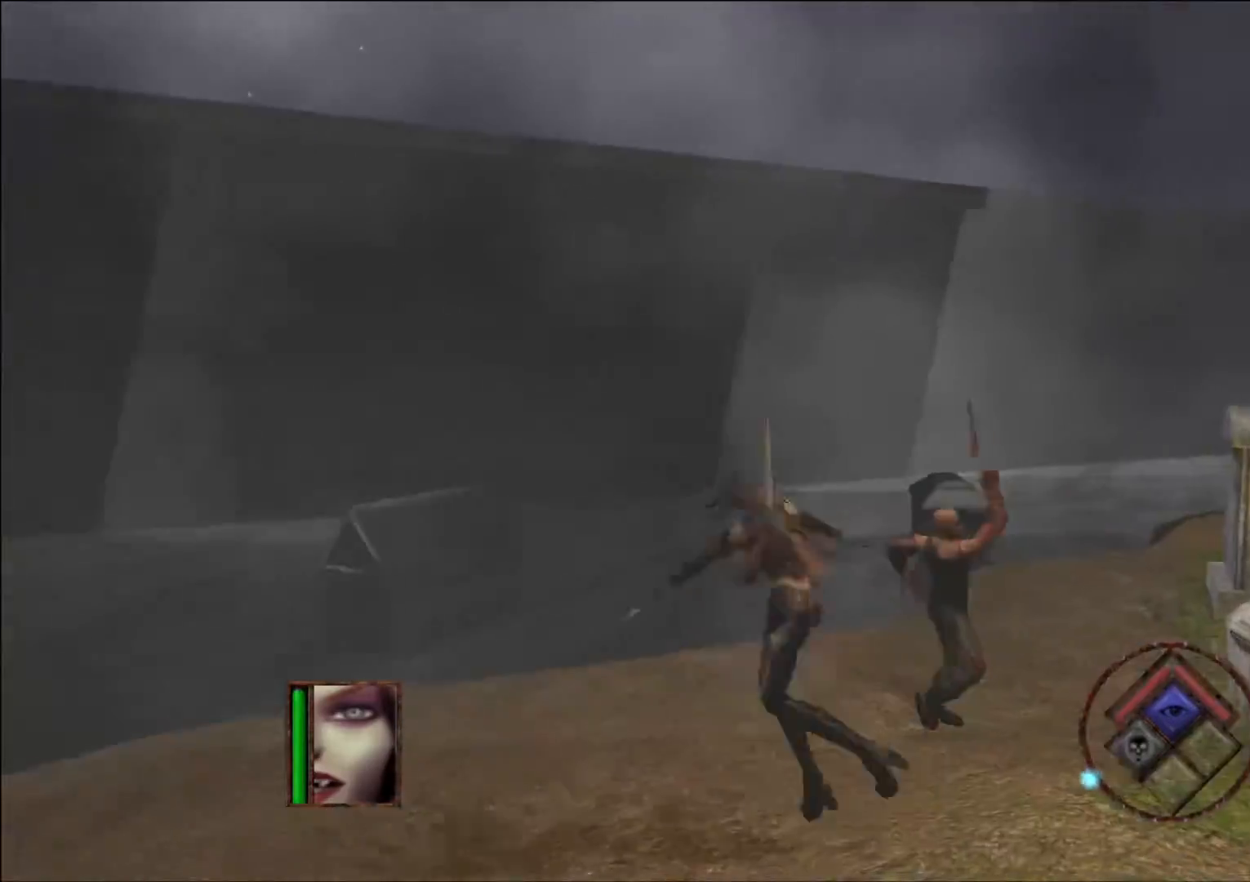
{"buttons": ["L1"], "left_stick": "center", "right_stick": "center", "events": [[17, "left_stick", "center"], [50, "L1", "up"], [67, "left_stick", "up-right"], [101, "L1", "down"], [235, "L1", "up"], [302, "L1", "down"], [336, "left_stick", "center"], [436, "L1", "up"], [504, "L1", "down"]]}
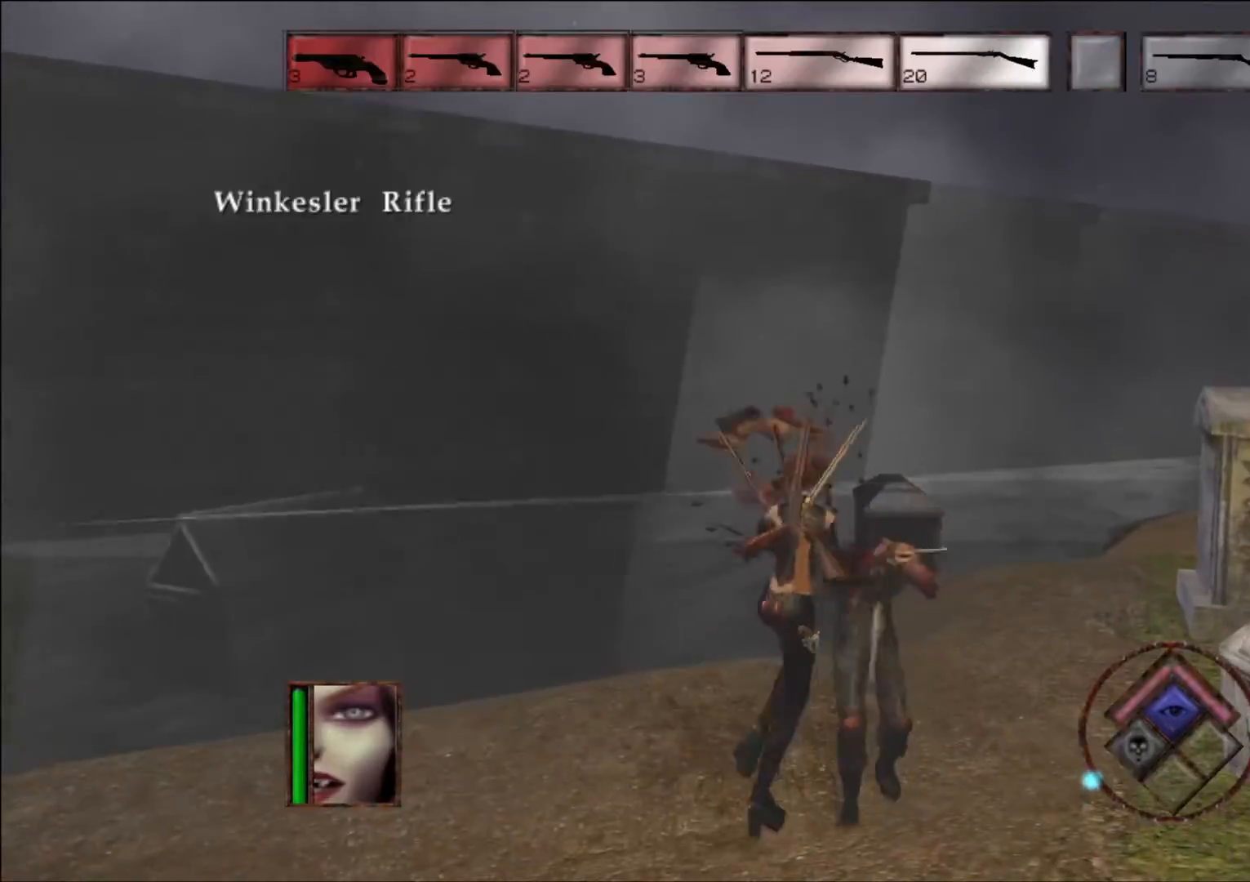
{"buttons": [], "left_stick": "center", "right_stick": "right", "events": [[117, "L1", "up"], [184, "L1", "down"], [319, "L1", "up"], [369, "L1", "down"], [419, "right_stick", "right"], [470, "L1", "up"]]}
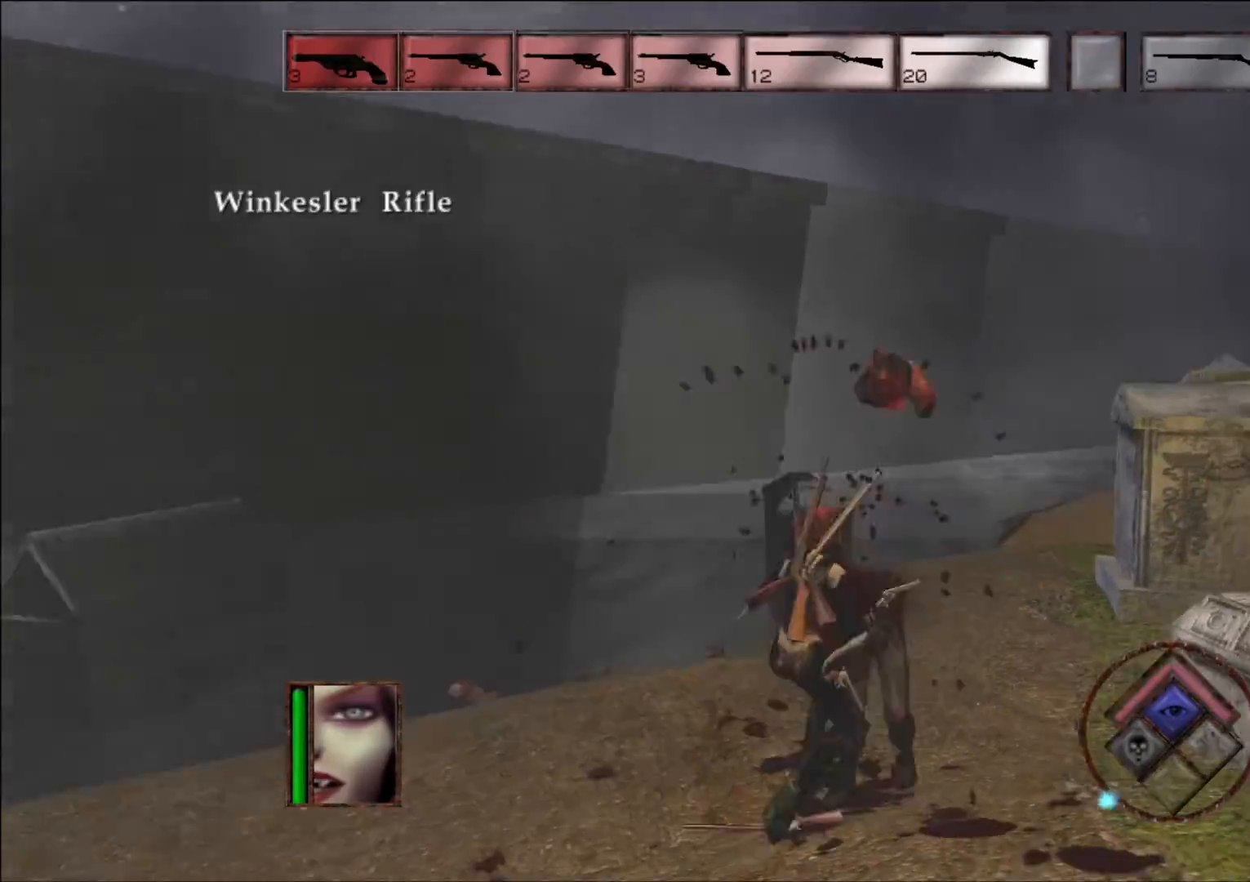
{"buttons": [], "left_stick": "left", "right_stick": "right", "events": [[50, "L1", "down"], [151, "L1", "up"], [218, "L1", "down"], [302, "L1", "up"], [369, "L1", "down"], [503, "L1", "up"], [503, "left_stick", "left"]]}
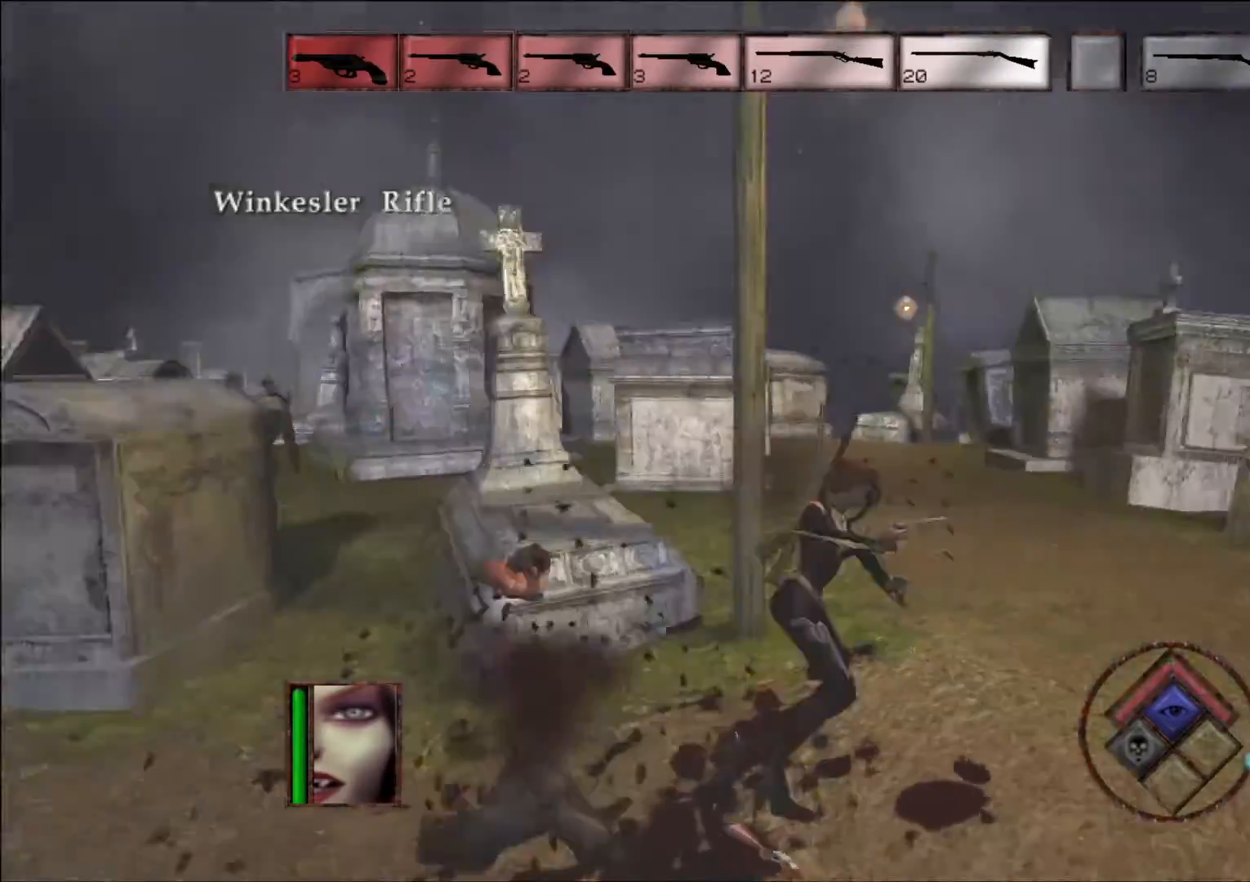
{"buttons": [], "left_stick": "up", "right_stick": "left", "events": [[202, "right_stick", "center"], [219, "left_stick", "down"], [252, "L1", "down"], [269, "left_stick", "center"], [370, "L1", "up"], [403, "left_stick", "up"], [504, "right_stick", "left"]]}
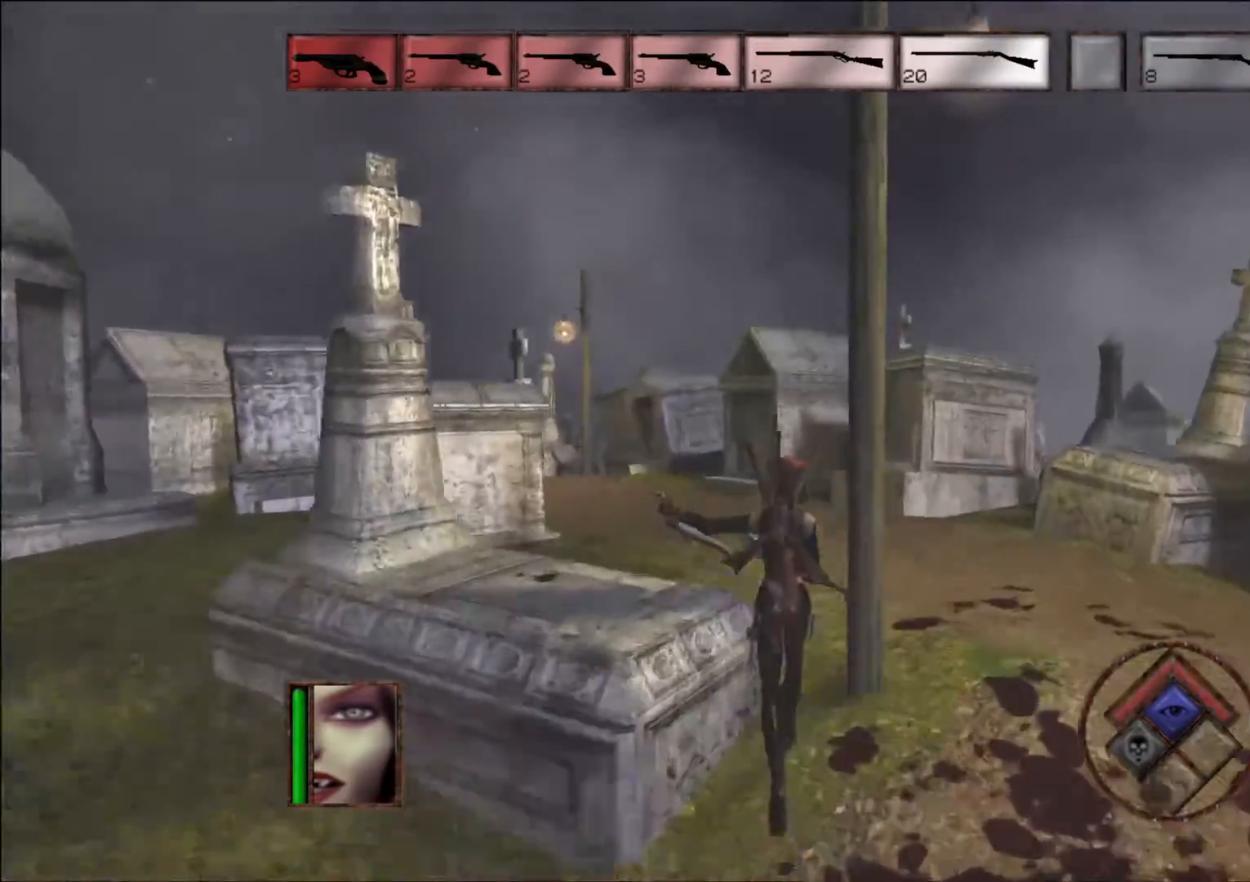
{"buttons": ["R1"], "left_stick": "right", "right_stick": "left", "events": [[420, "R1", "down"], [504, "left_stick", "right"]]}
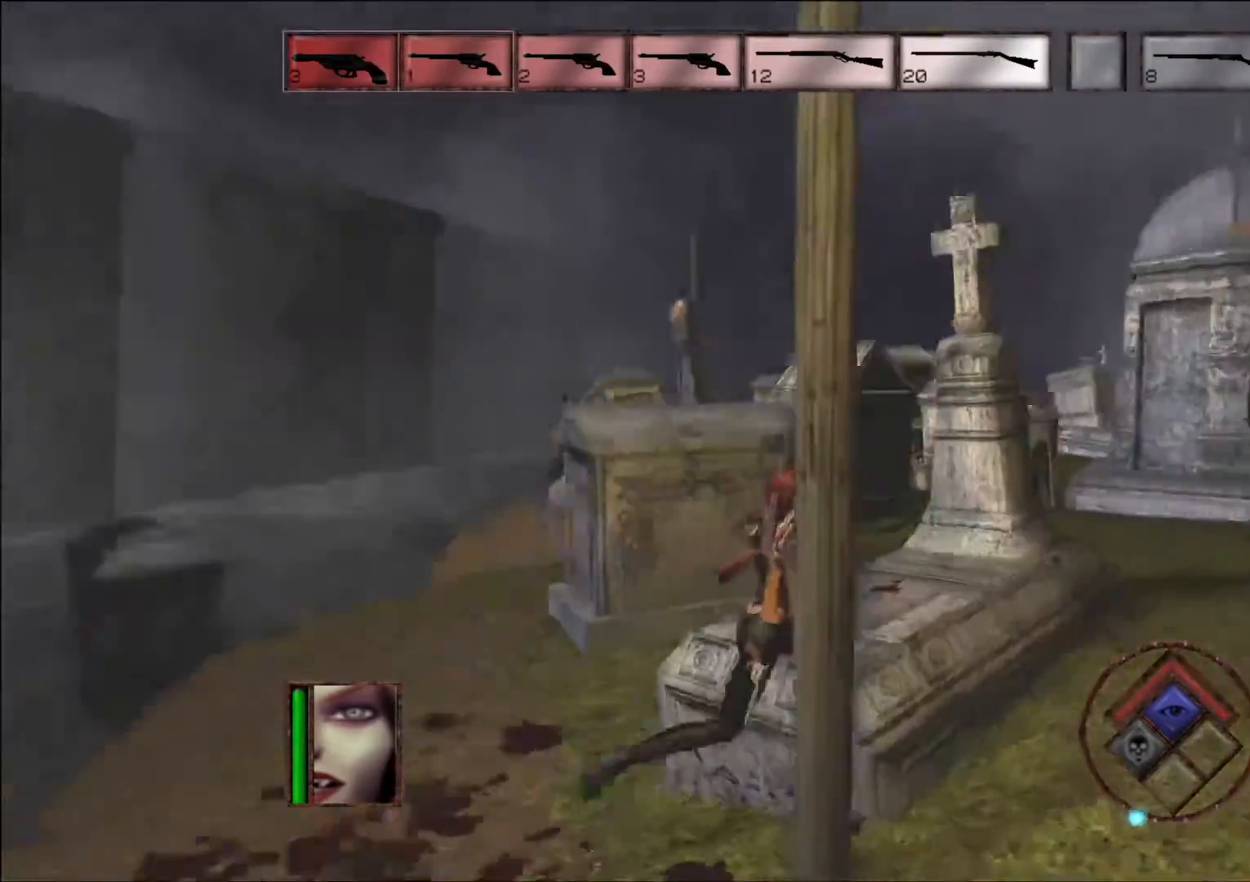
{"buttons": ["R1"], "left_stick": "center", "right_stick": "center", "events": [[84, "R1", "up"], [151, "left_stick", "down-right"], [151, "right_stick", "center"], [336, "left_stick", "down-left"], [403, "R1", "down"], [453, "left_stick", "center"]]}
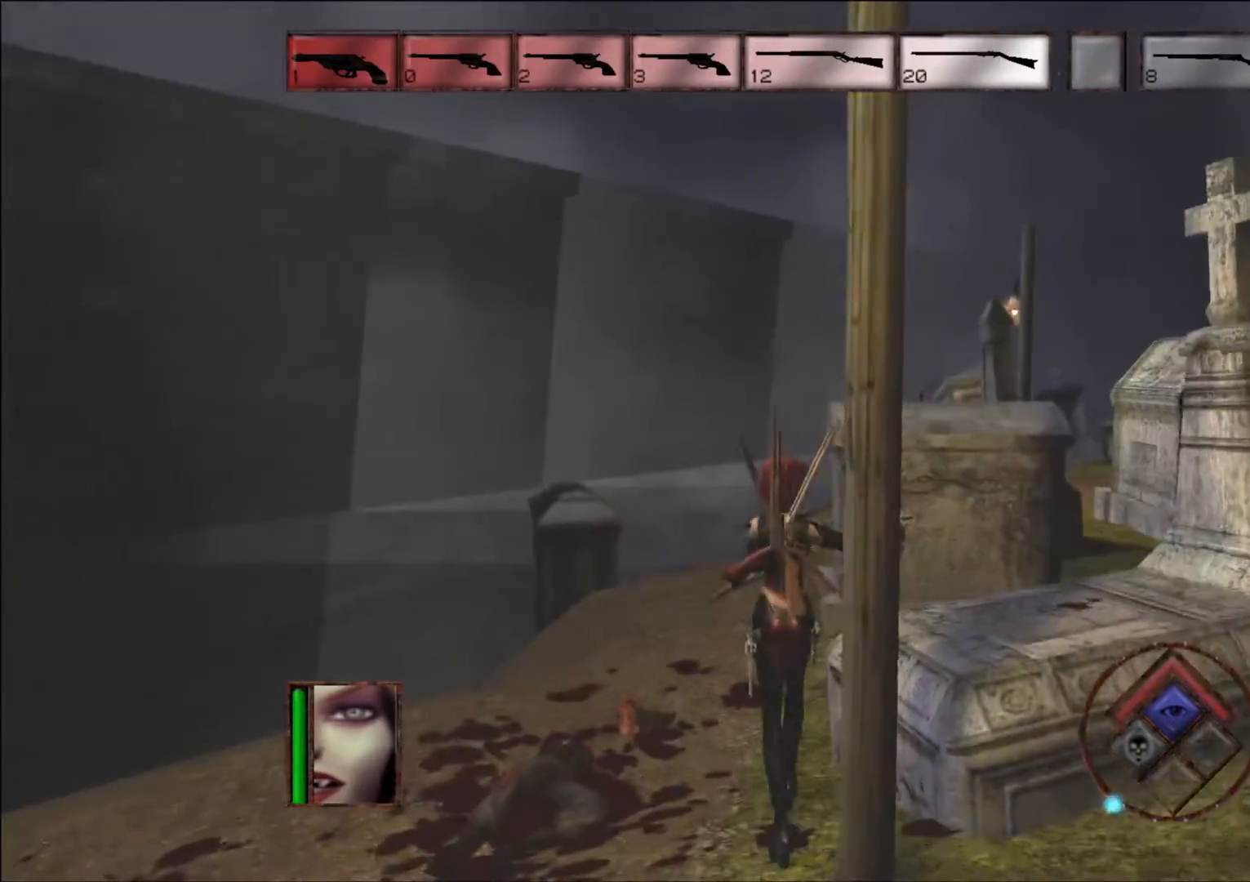
{"buttons": ["R1"], "left_stick": "up-left", "right_stick": "right"}
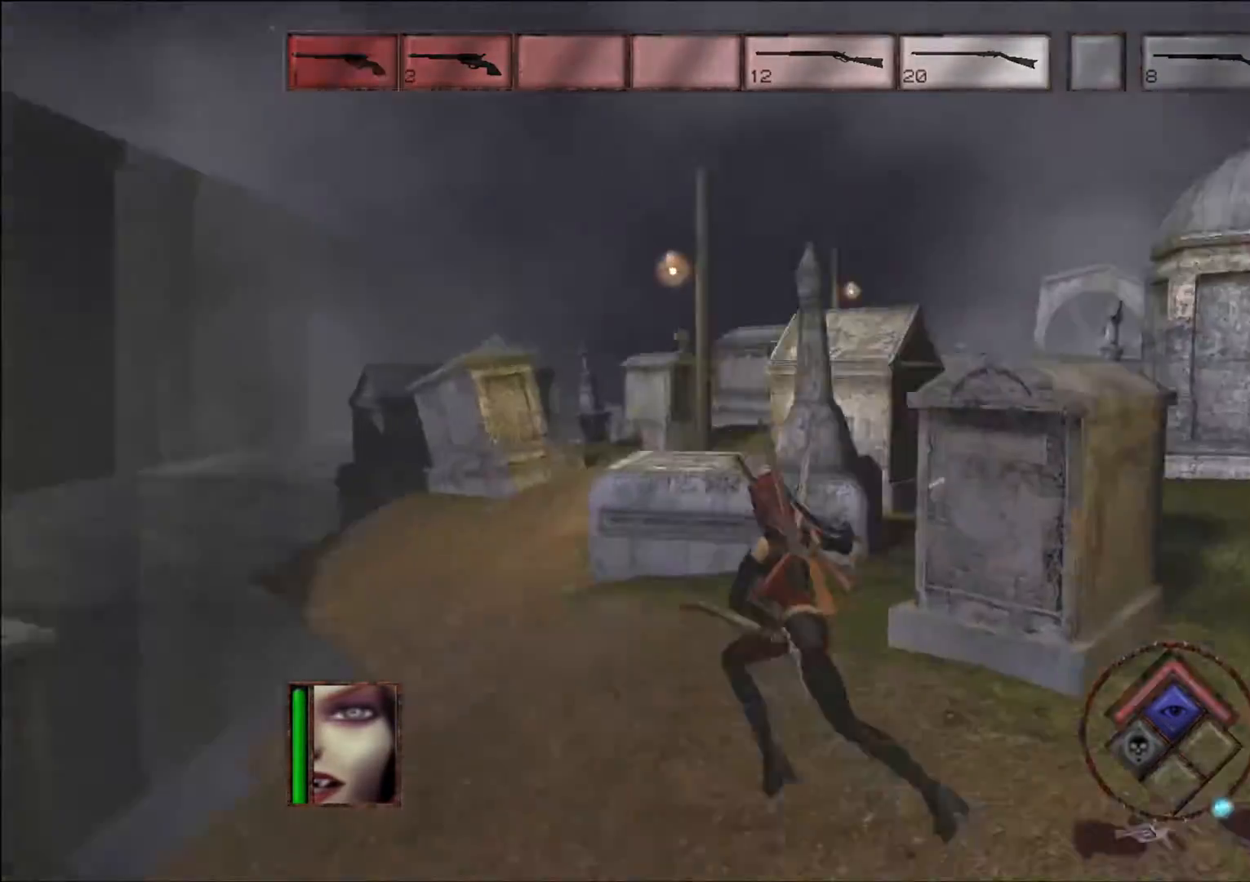
{"buttons": ["R1"], "left_stick": "up-right", "right_stick": "center", "events": [[67, "left_stick", "up"], [235, "right_stick", "center"], [285, "left_stick", "up-right"]]}
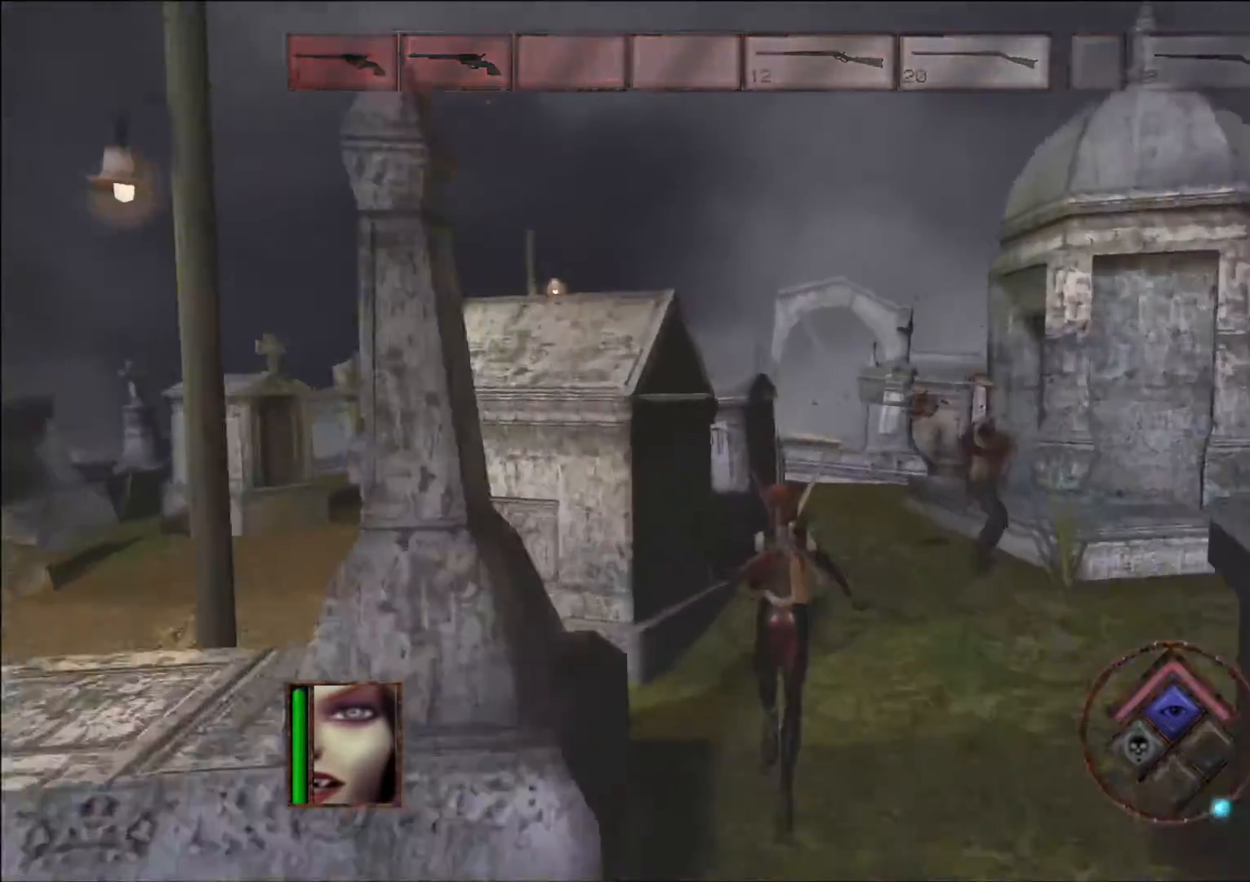
{"buttons": [], "left_stick": "right", "right_stick": "right", "events": [[370, "right_stick", "right"], [420, "left_stick", "right"], [487, "R1", "up"]]}
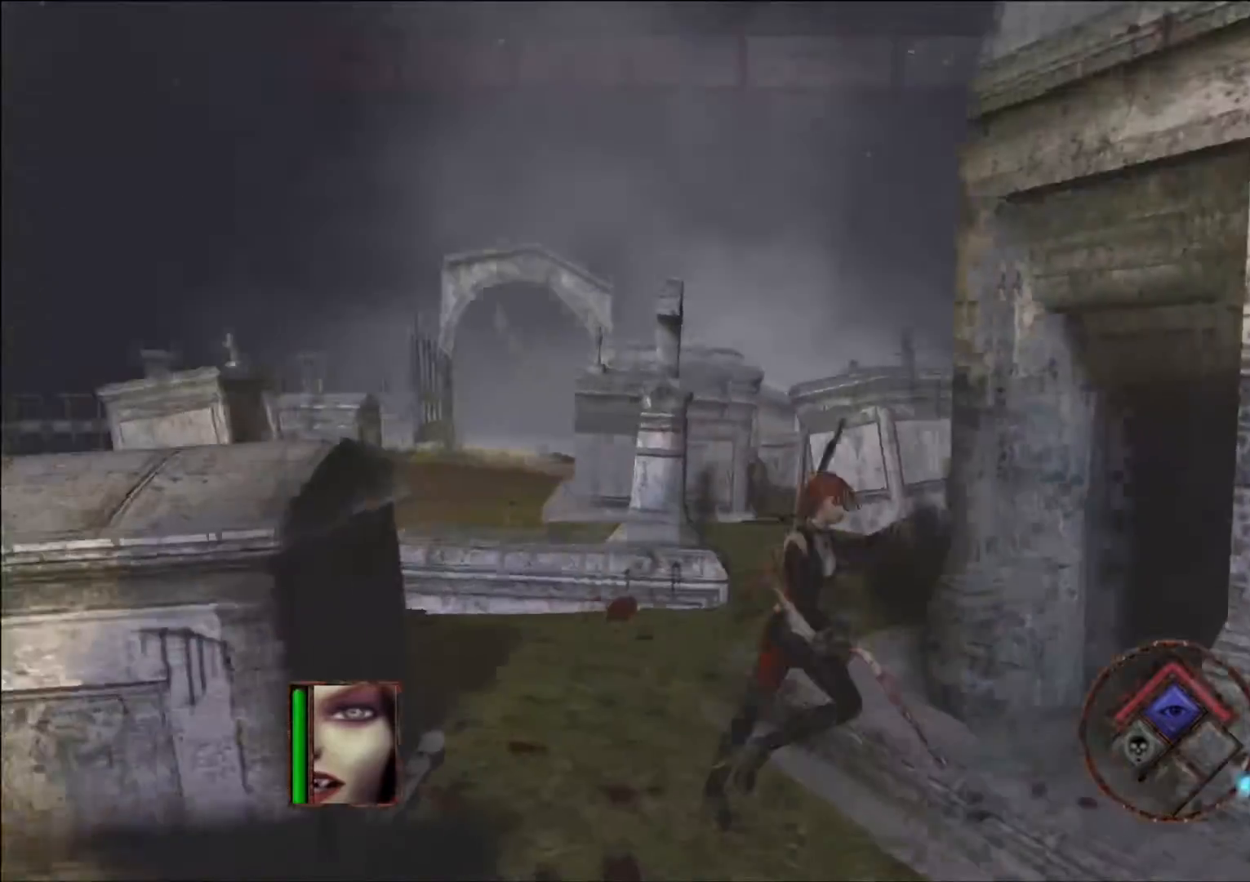
{"buttons": [], "left_stick": "up-right", "right_stick": "center", "events": [[67, "left_stick", "down"], [202, "L1", "down"], [286, "L1", "up"], [336, "right_stick", "center"], [370, "left_stick", "right"], [387, "L1", "down"], [420, "left_stick", "up-right"], [487, "L1", "up"]]}
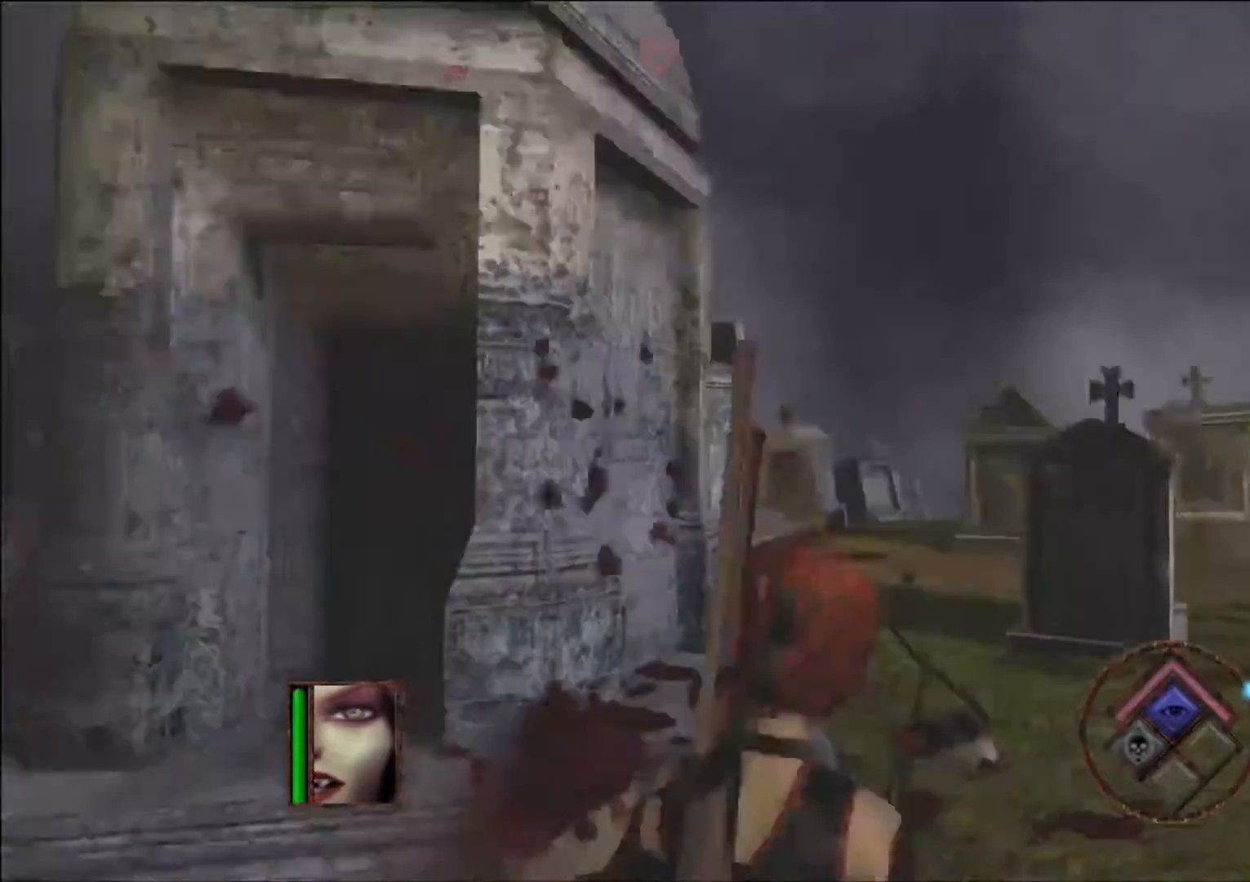
{"buttons": ["L1"], "left_stick": "up", "right_stick": "center", "events": [[17, "left_stick", "up"], [67, "L1", "down"], [202, "L1", "up"], [202, "left_stick", "center"], [269, "L1", "down"], [386, "L1", "up"], [437, "L1", "down"], [437, "left_stick", "up"]]}
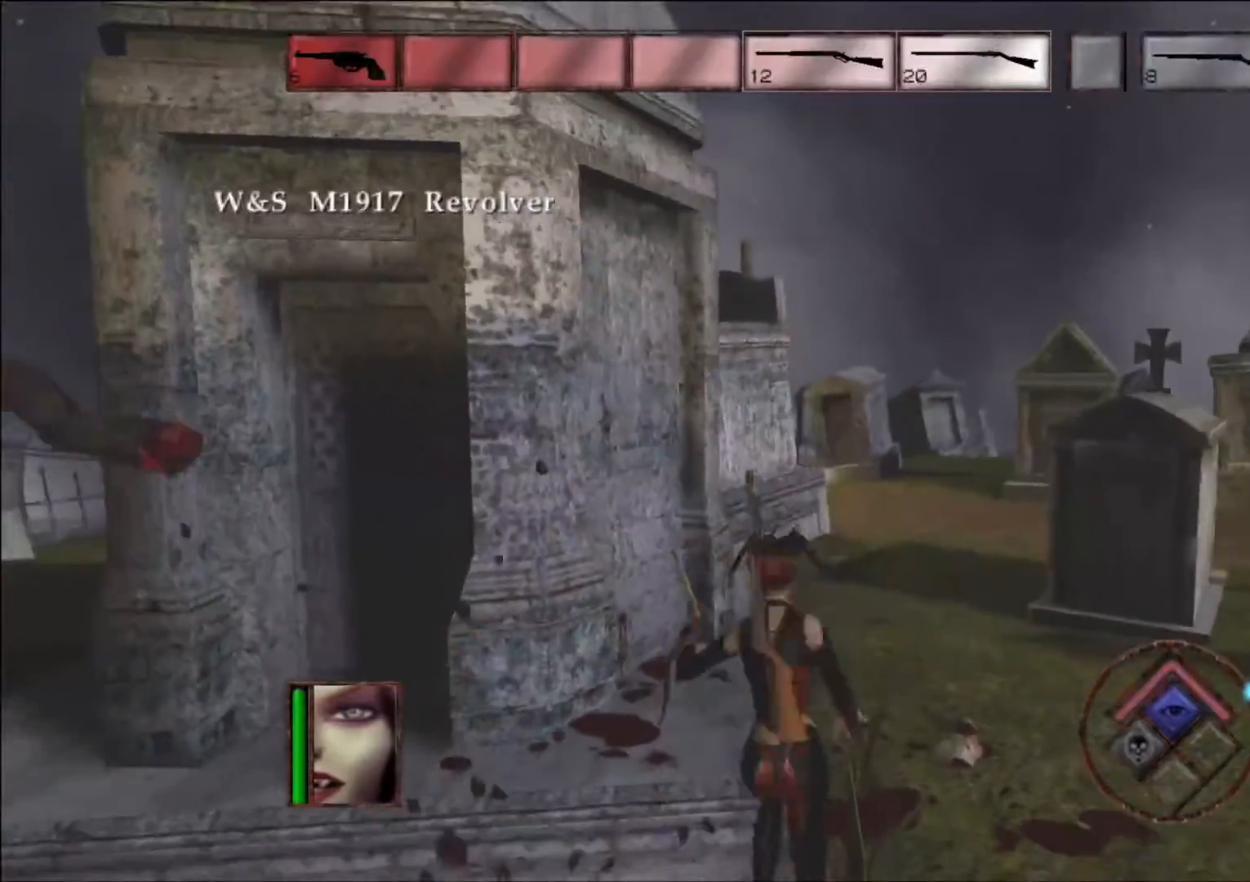
{"buttons": [], "left_stick": "up", "right_stick": "center", "events": [[101, "L1", "up"], [151, "right_stick", "right"], [202, "L1", "down"], [252, "L1", "up"], [403, "right_stick", "center"]]}
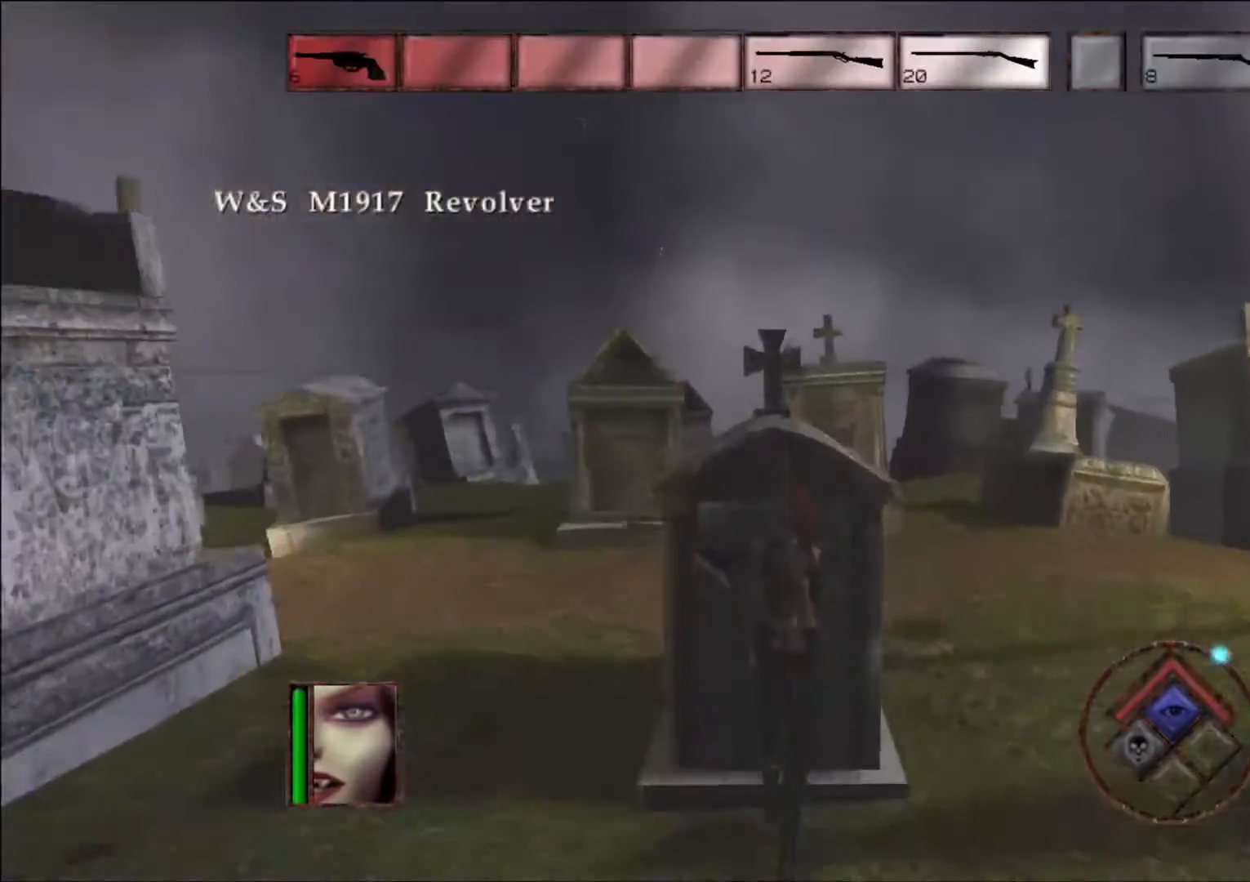
{"buttons": [], "left_stick": "up", "right_stick": "right", "events": [[470, "right_stick", "right"]]}
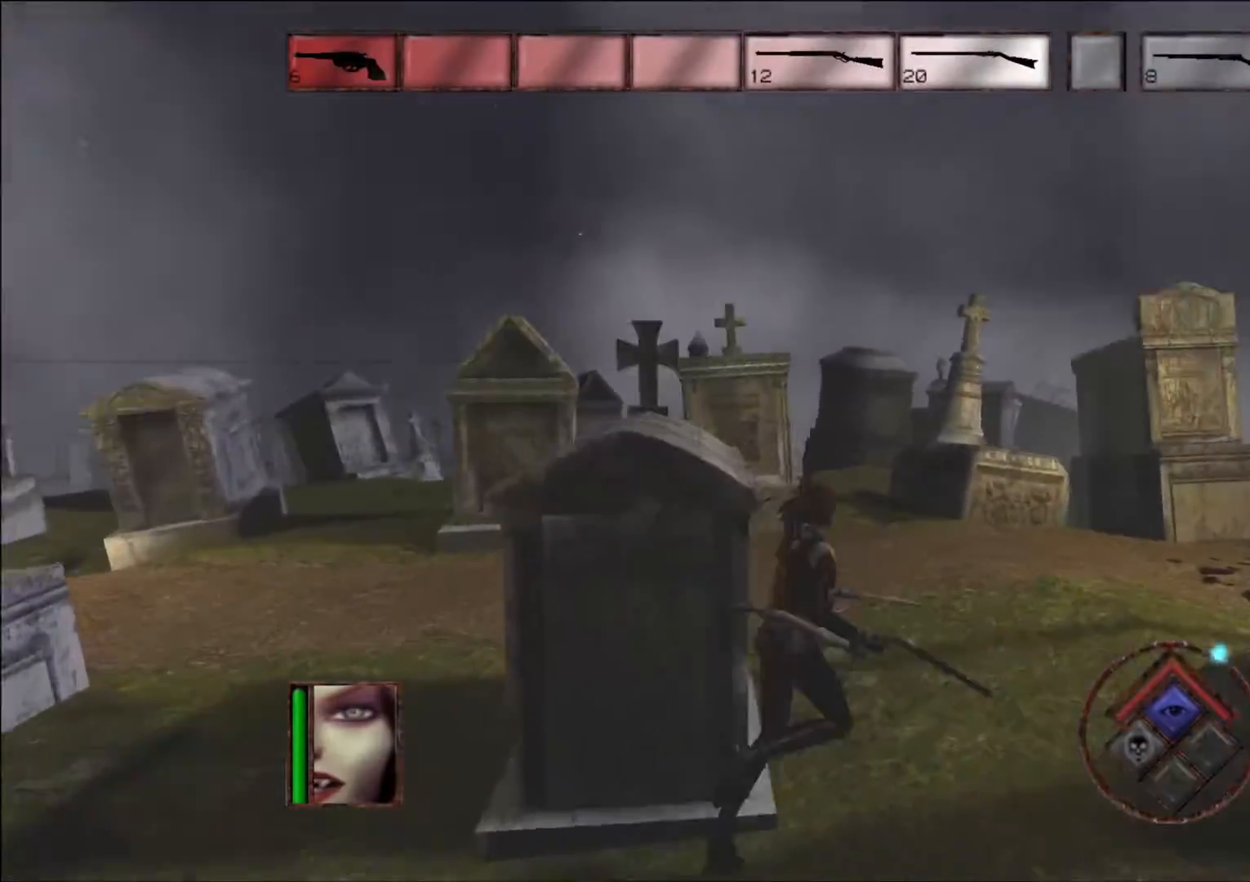
{"buttons": [], "left_stick": "up", "right_stick": "center", "events": [[16, "left_stick", "right"], [168, "right_stick", "center"], [218, "left_stick", "up"]]}
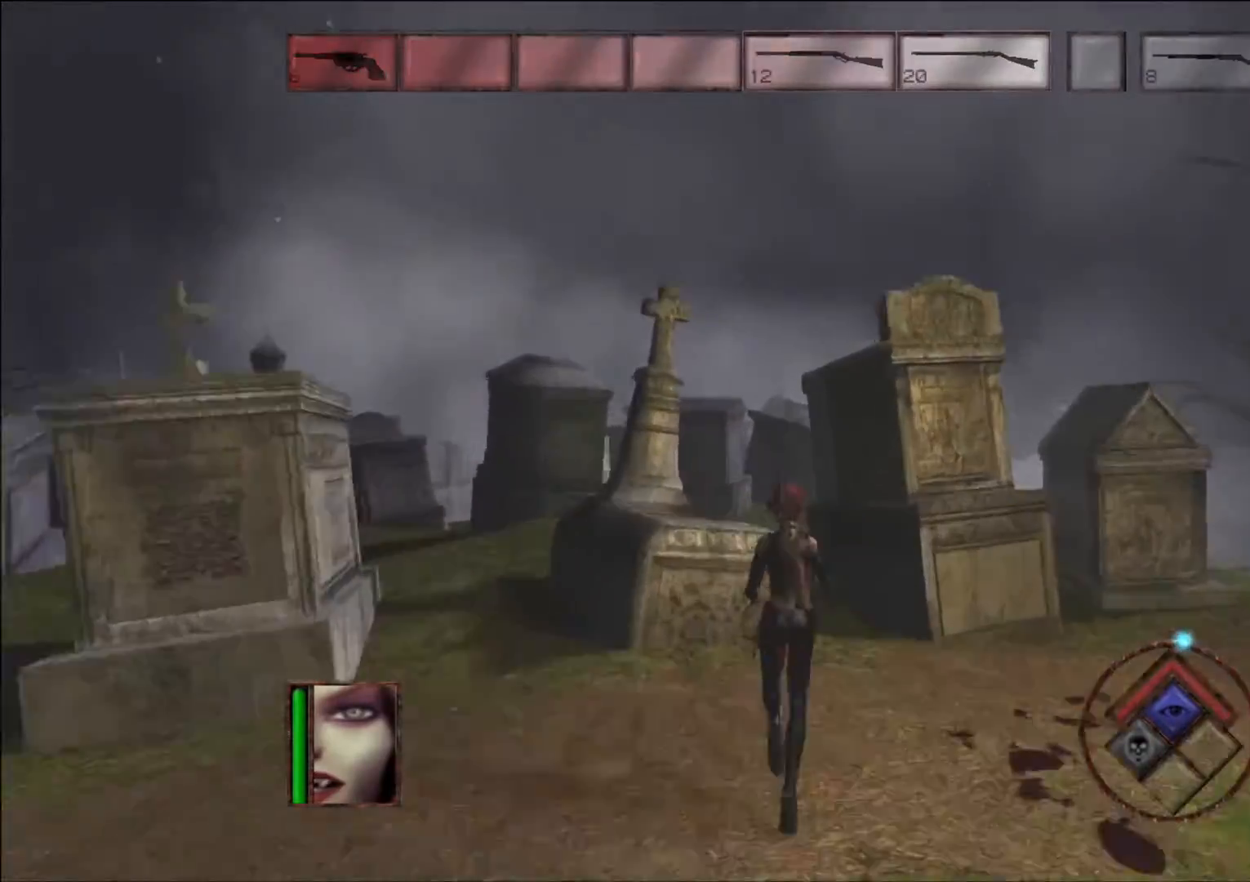
{"buttons": [], "left_stick": "up", "right_stick": "center", "events": []}
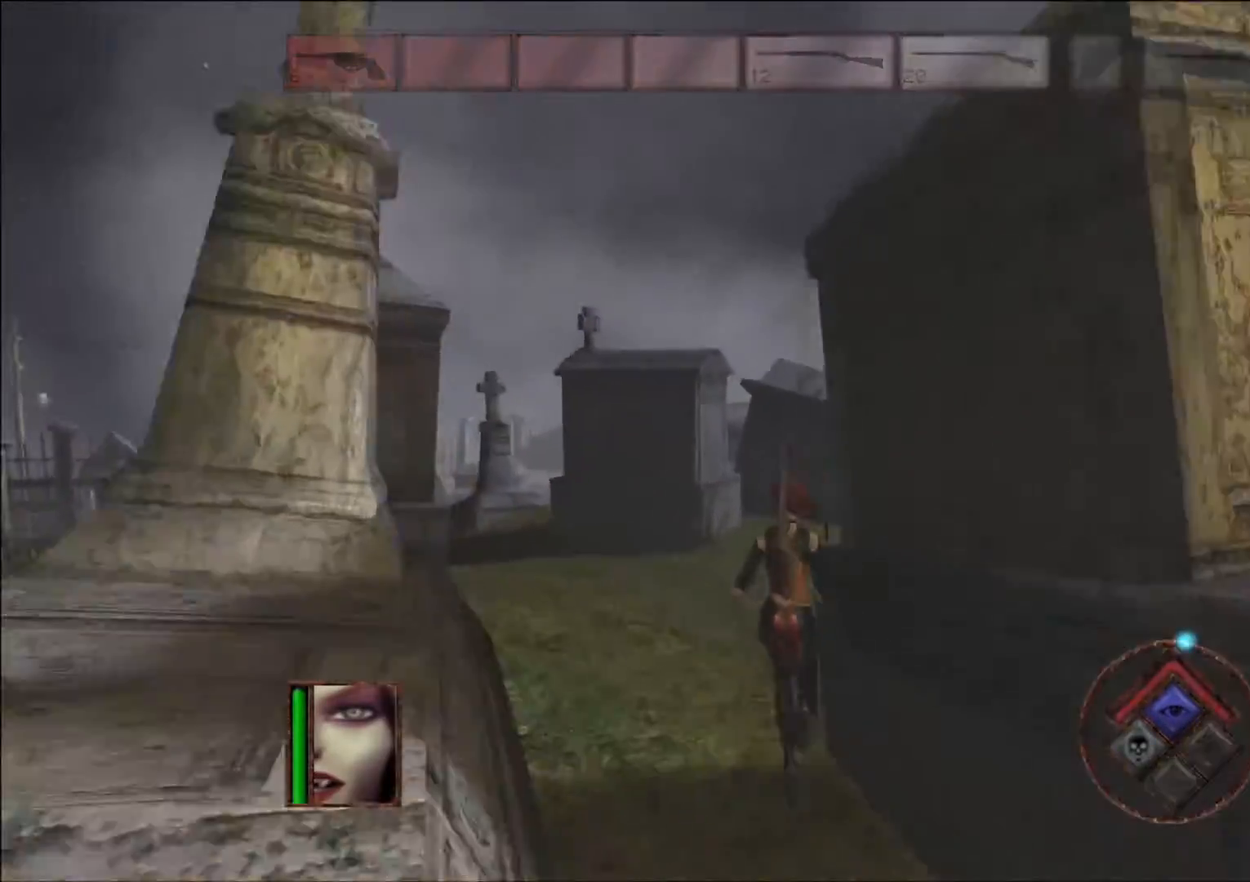
{"buttons": [], "left_stick": "up-right", "right_stick": "center", "events": [[387, "left_stick", "up-right"]]}
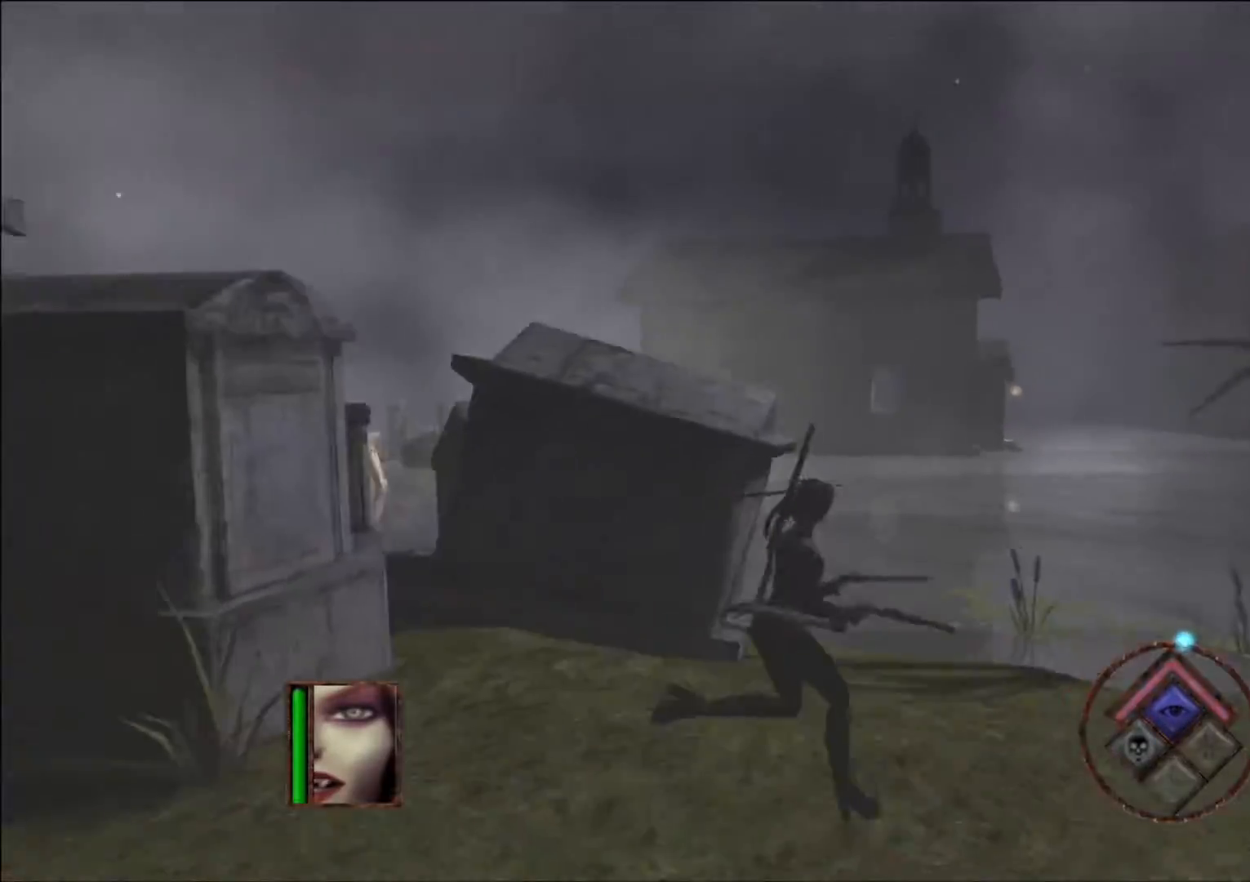
{"buttons": [], "left_stick": "up-right", "right_stick": "center", "events": []}
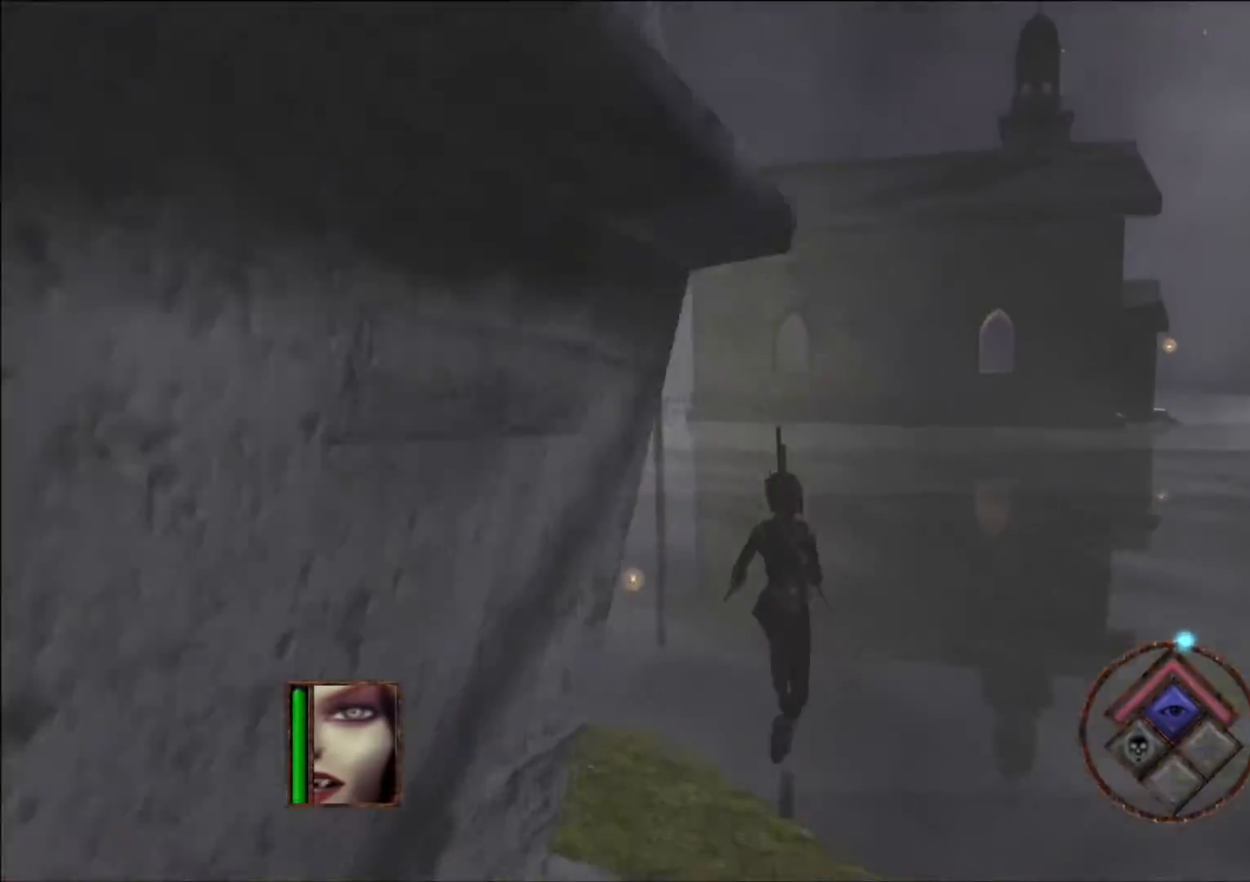
{"buttons": [], "left_stick": "up", "right_stick": "center", "events": [[50, "right_stick", "right"], [386, "left_stick", "up"], [470, "right_stick", "center"]]}
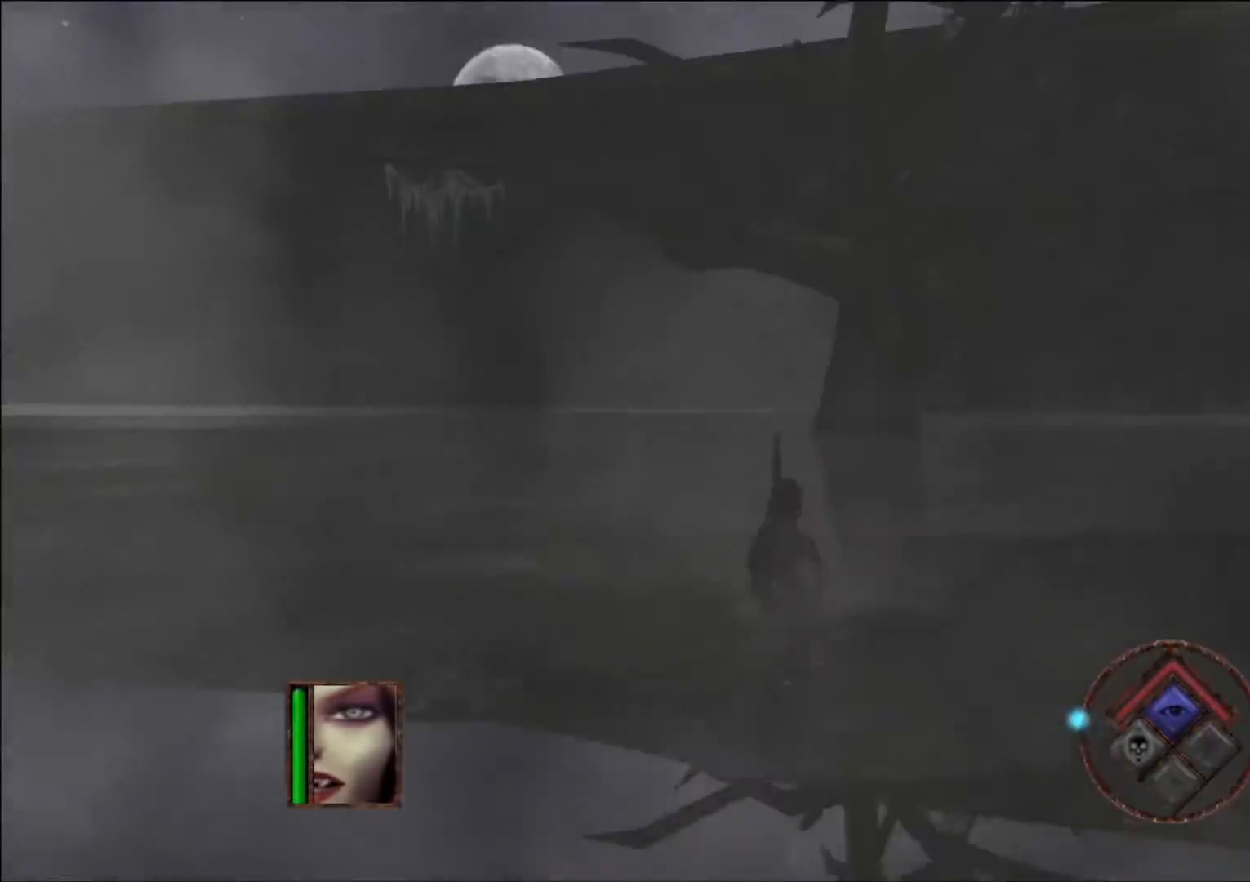
{"buttons": [], "left_stick": "up", "right_stick": "left", "events": [[436, "right_stick", "left"]]}
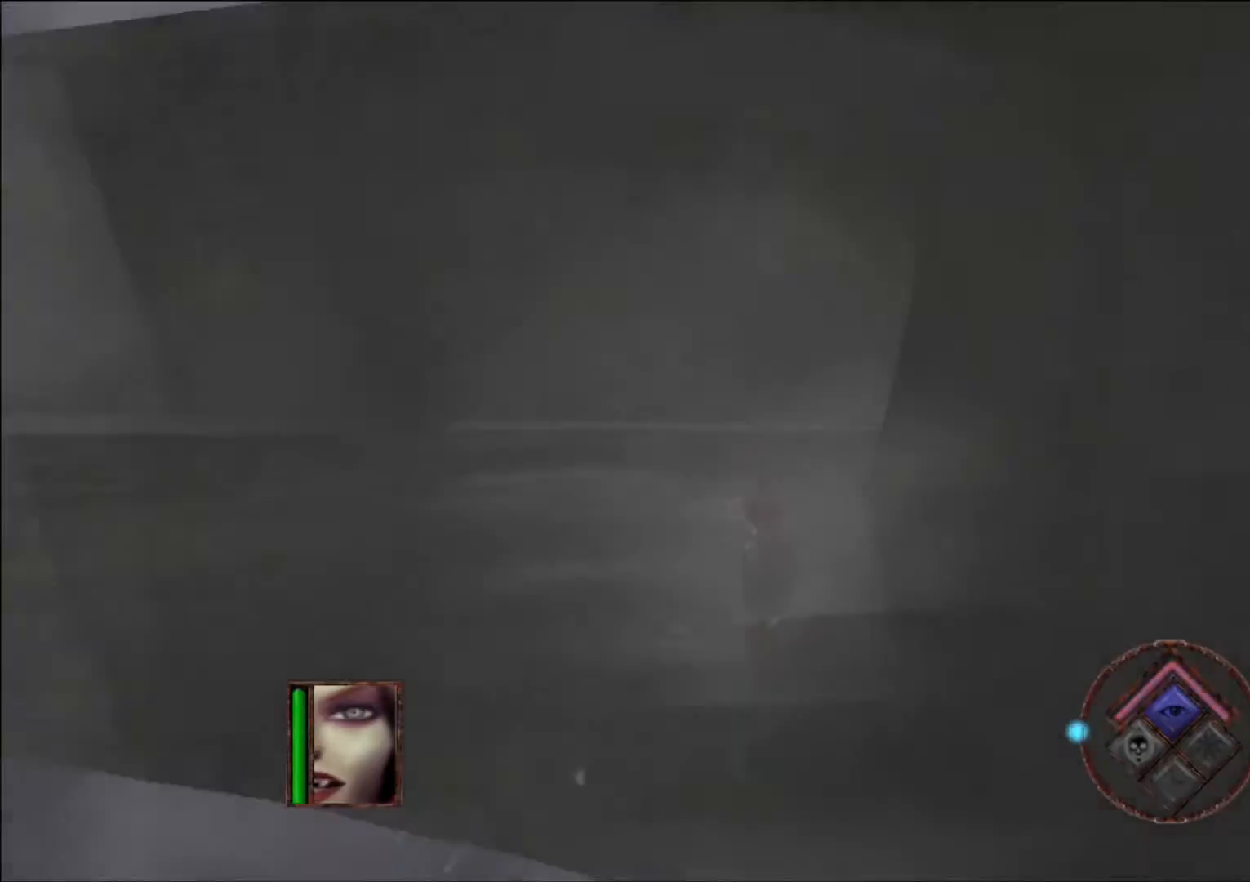
{"buttons": [], "left_stick": "up", "right_stick": "center", "events": [[302, "right_stick", "center"]]}
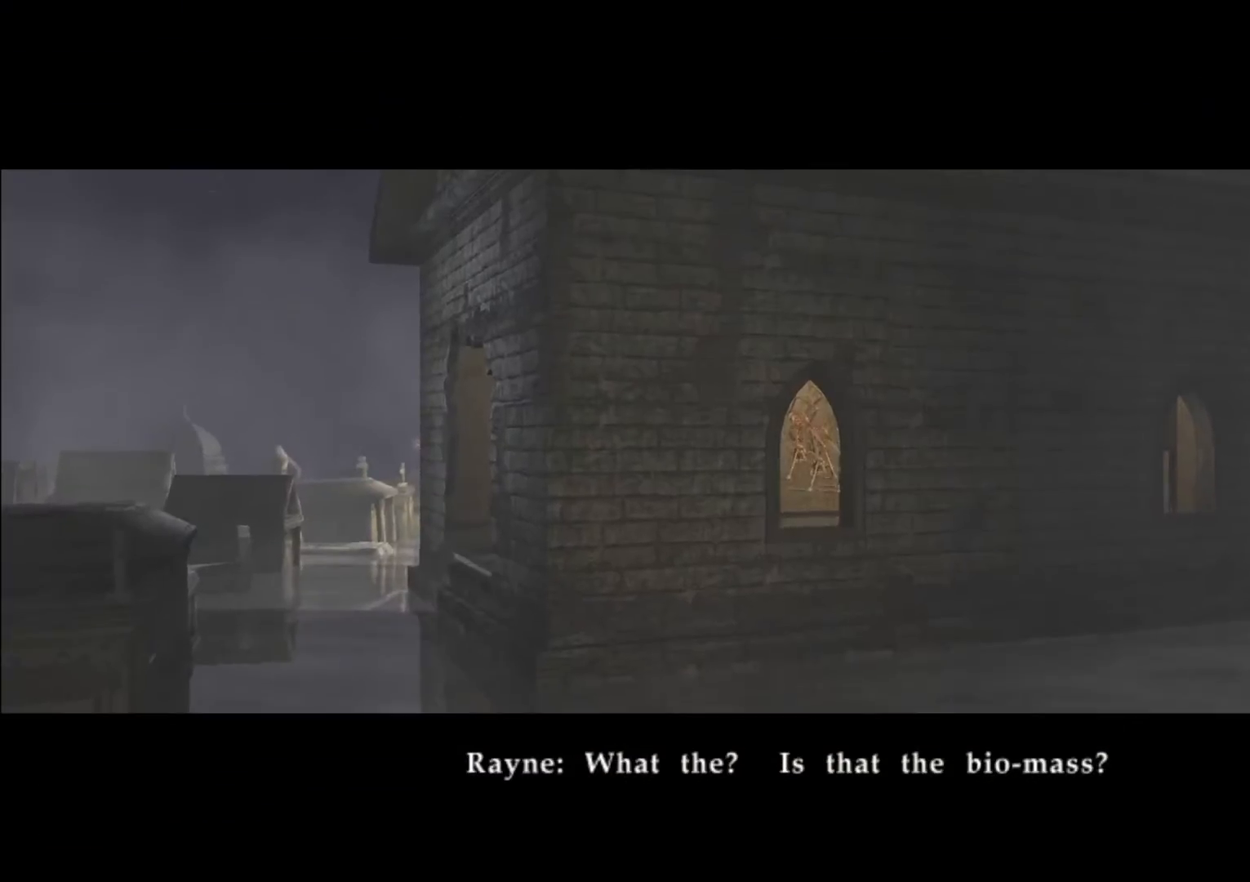
{"buttons": [], "left_stick": "center", "right_stick": "center", "events": [[352, "left_stick", "center"]]}
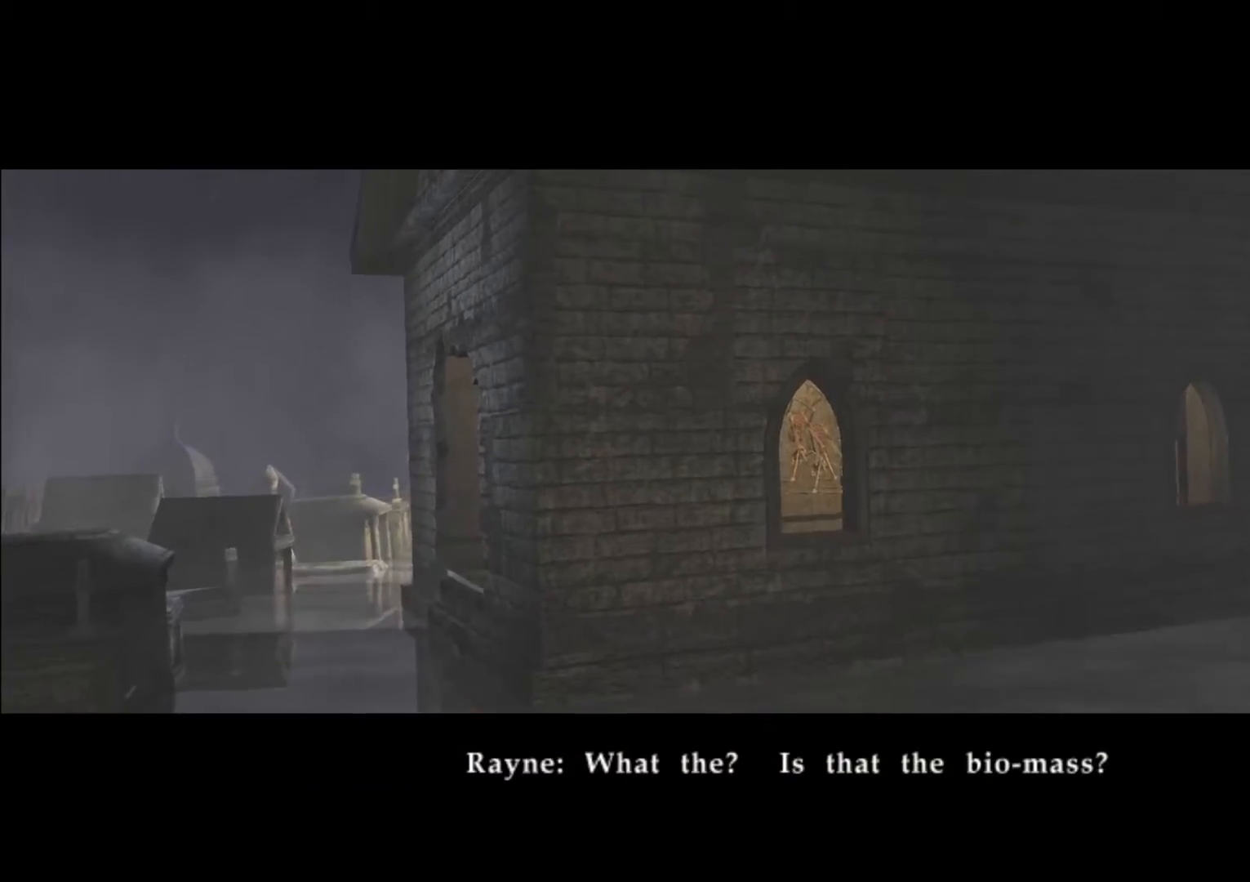
{"buttons": ["START"], "left_stick": "center", "right_stick": "center", "events": [[487, "START", "down"]]}
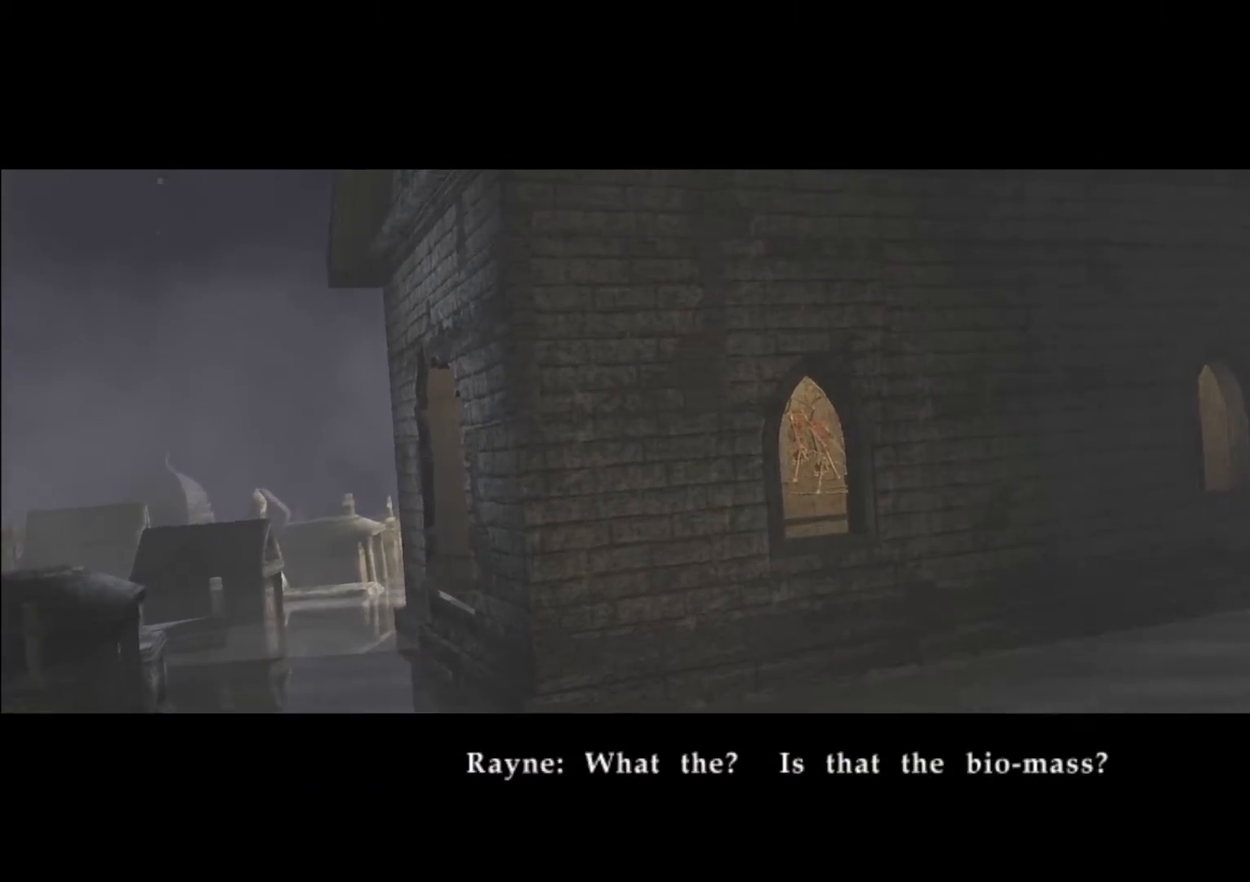
{"buttons": [], "left_stick": "left", "right_stick": "center", "events": [[185, "START", "up"], [403, "left_stick", "left"]]}
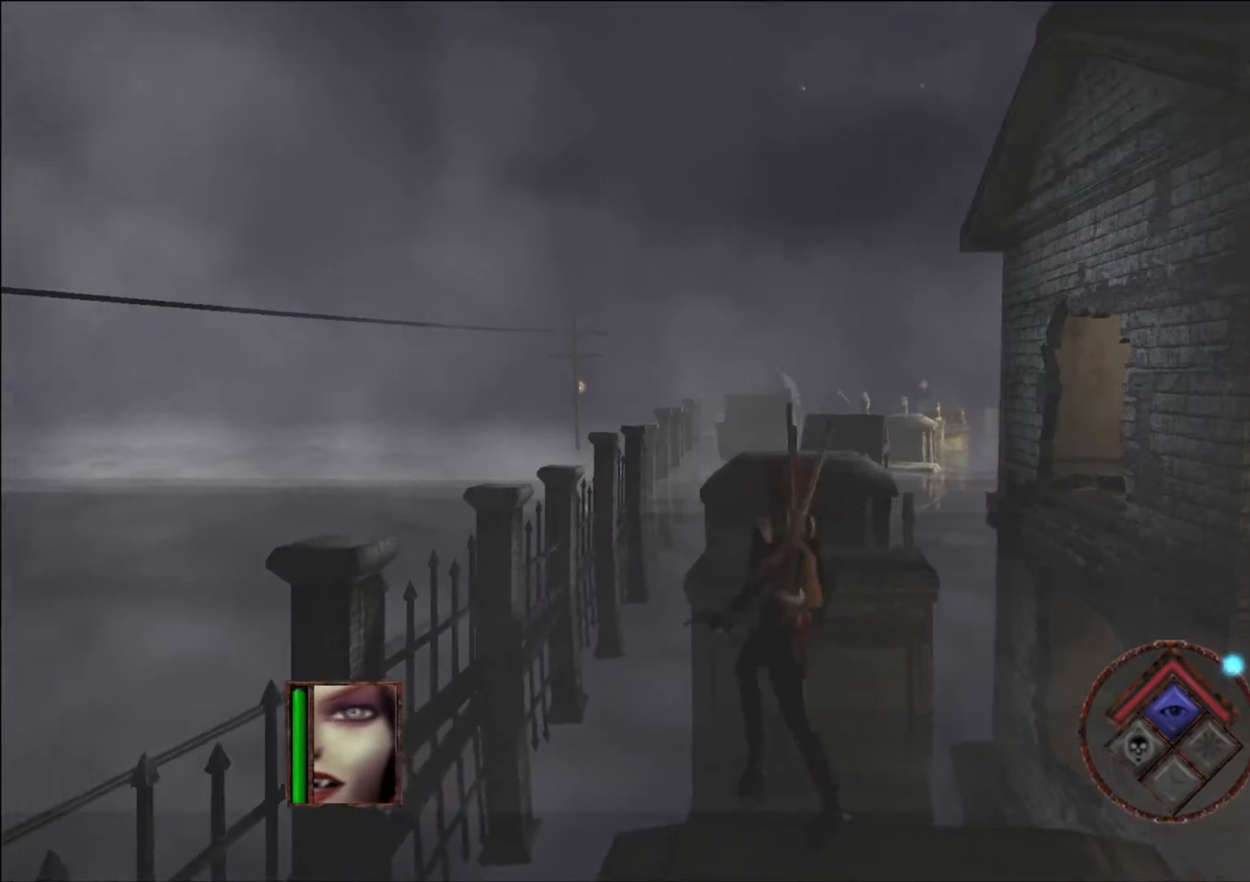
{"buttons": [], "left_stick": "up-right", "right_stick": "right", "events": [[67, "left_stick", "up"], [185, "left_stick", "up-right"], [285, "right_stick", "right"]]}
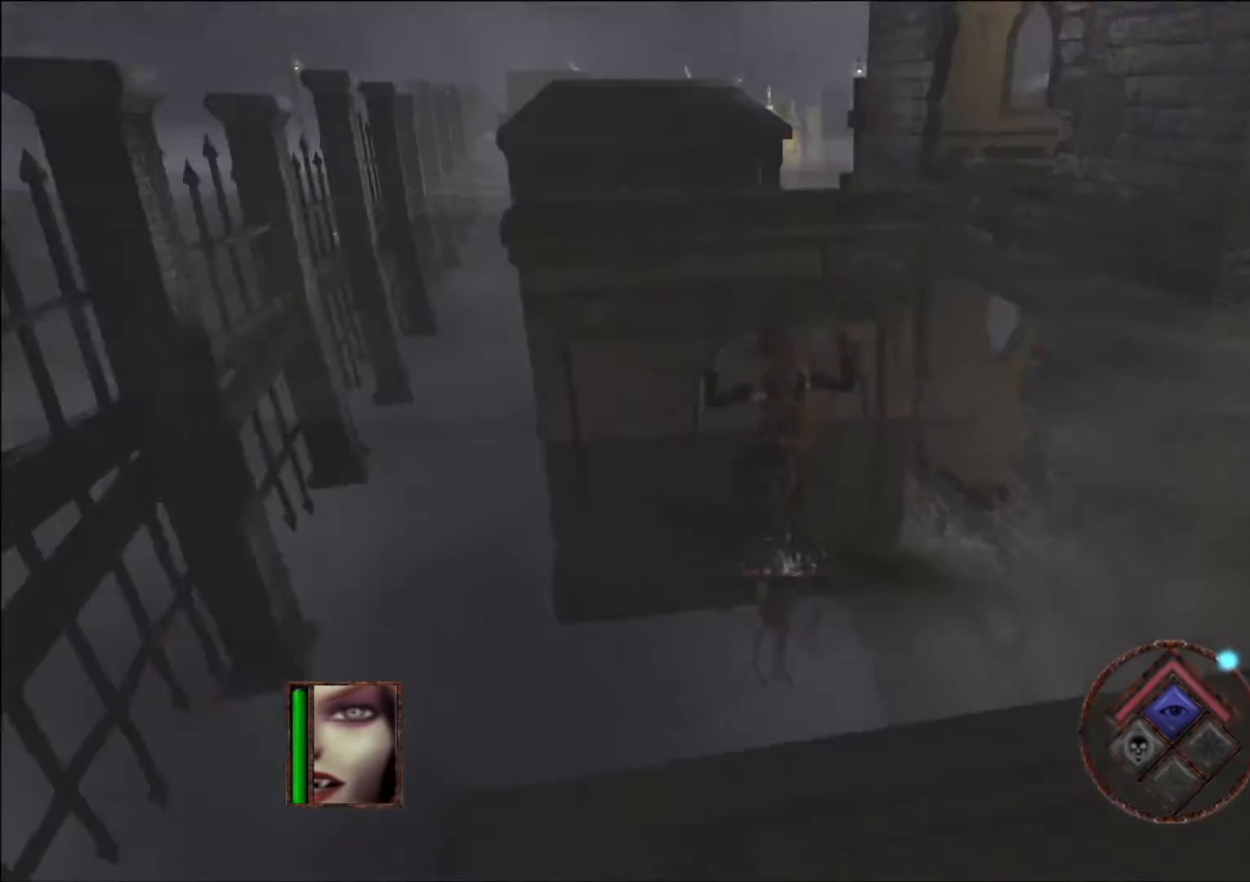
{"buttons": [], "left_stick": "up-right", "right_stick": "right", "events": [[17, "right_stick", "center"], [504, "right_stick", "right"]]}
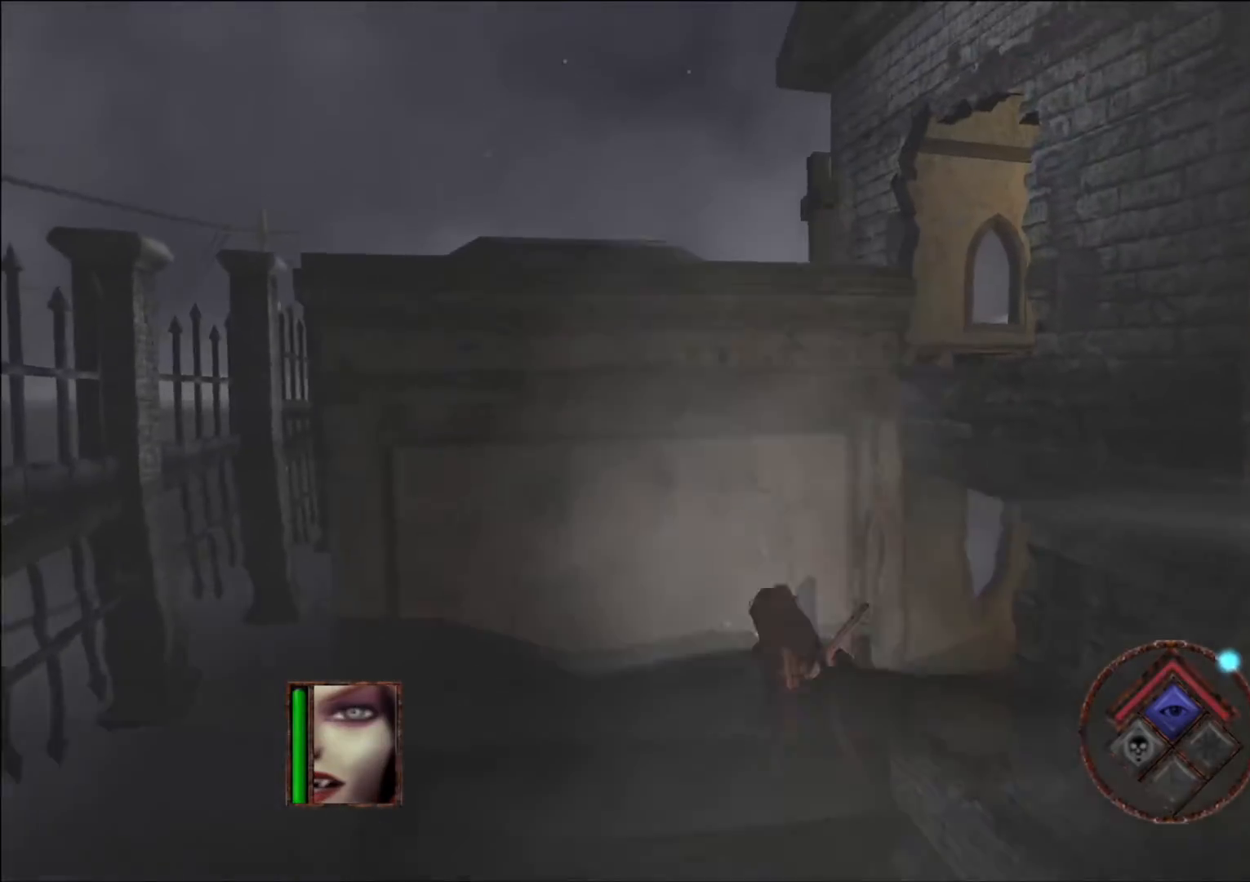
{"buttons": [], "left_stick": "up-right", "right_stick": "right", "events": []}